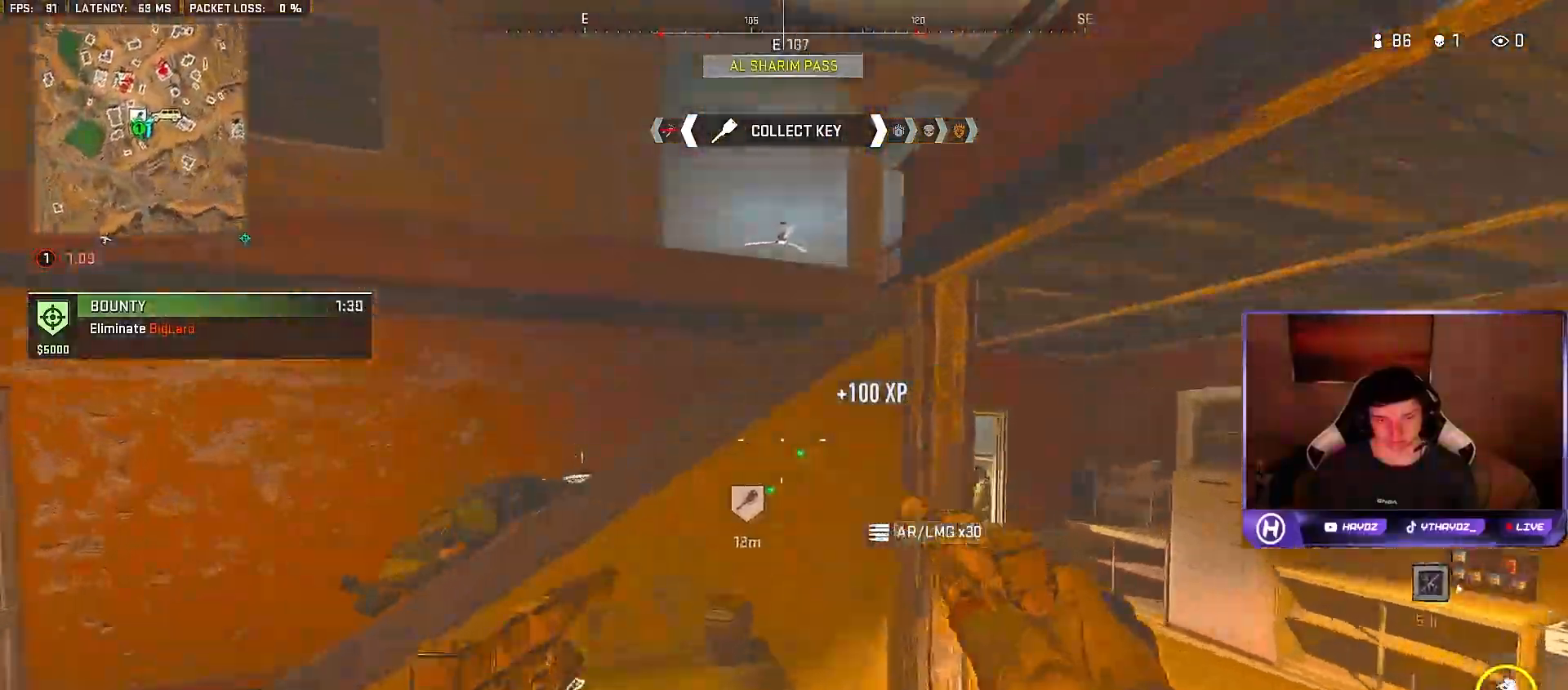
Gameplay with a controller (Xbox layout); each line is a JSON object with the inputs held at the frame after it. "events" lists button and stick changes between this image and that frame as [ms after this image, input, new state], when the widget could be followed in between.
{"buttons": [], "left_stick": "up-right", "right_stick": "down-left", "events": [[83, "left_stick", "down-right"], [200, "left_stick", "up-right"], [233, "right_stick", "center"], [383, "L3", "down"], [433, "L3", "up"], [467, "right_stick", "down-left"]]}
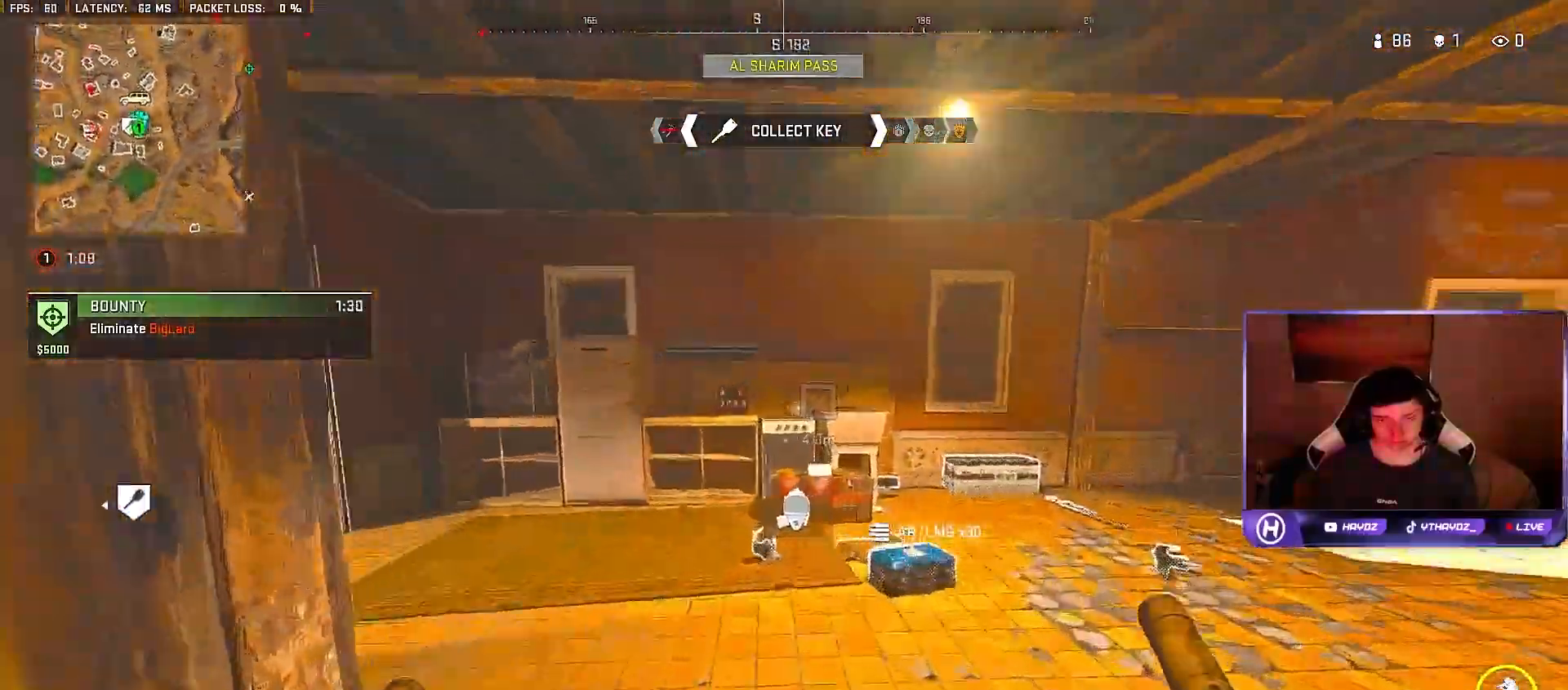
{"buttons": [], "left_stick": "left", "right_stick": "left", "events": [[83, "left_stick", "up"], [217, "left_stick", "up-left"], [217, "right_stick", "center"], [283, "A", "down"], [367, "A", "up"], [417, "left_stick", "left"], [450, "right_stick", "left"]]}
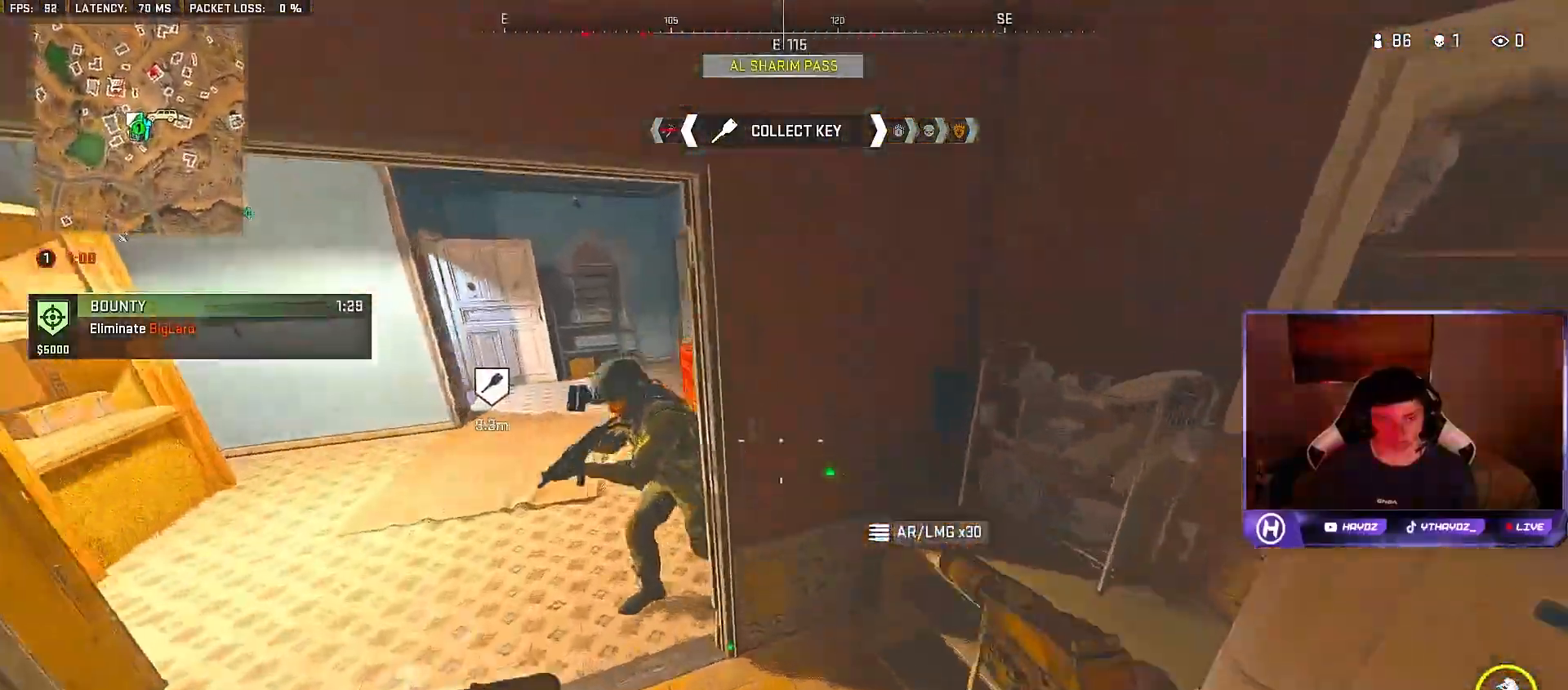
{"buttons": [], "left_stick": "left", "right_stick": "down", "events": [[17, "left_stick", "down-left"], [100, "right_stick", "center"], [133, "R2", "down"], [150, "L2", "down"], [183, "right_stick", "left"], [217, "L2", "up"], [250, "R2", "up"], [300, "L2", "down"], [333, "R2", "down"], [333, "right_stick", "up"], [417, "L2", "up"], [433, "R2", "up"], [433, "left_stick", "left"], [500, "right_stick", "down"]]}
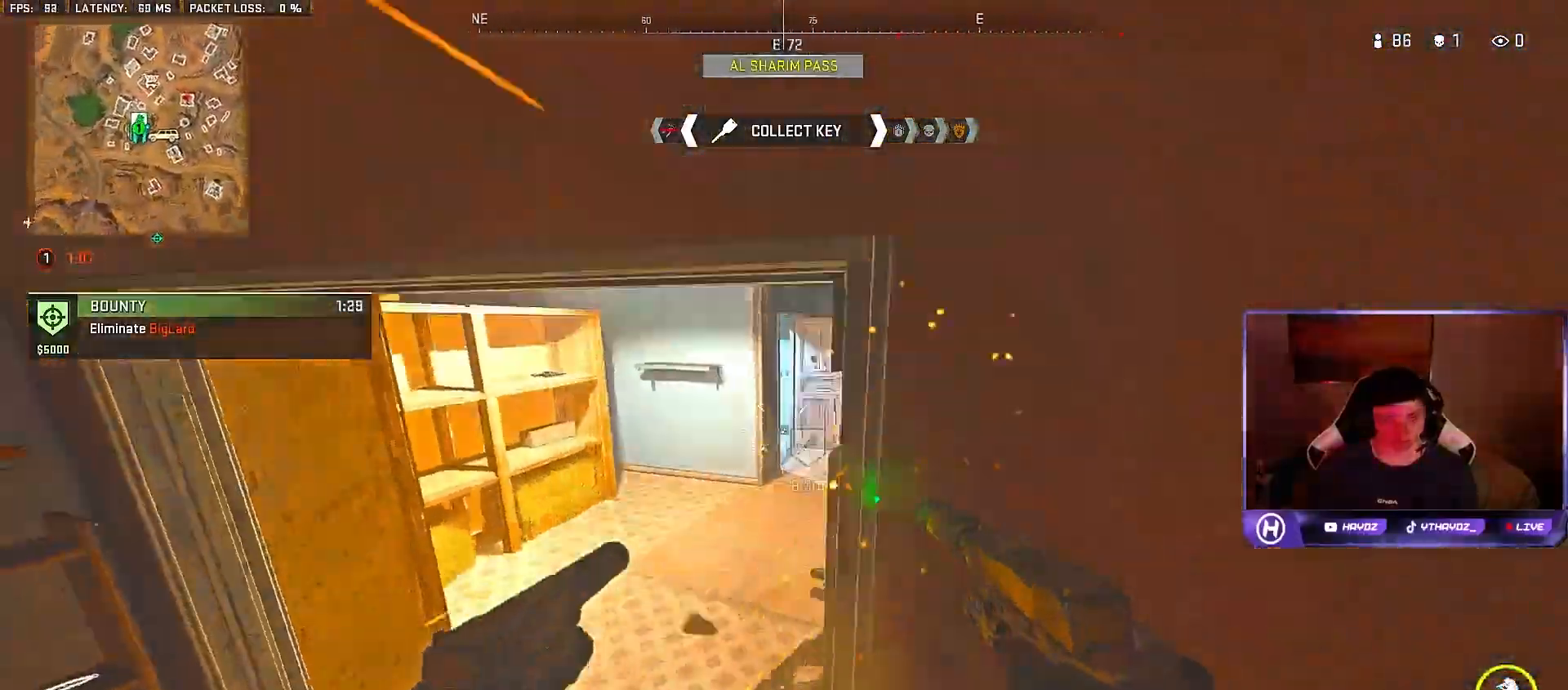
{"buttons": ["L2", "R2"], "left_stick": "left", "right_stick": "right", "events": [[33, "L2", "down"], [50, "R2", "down"], [50, "right_stick", "down-right"], [100, "L2", "up"], [150, "R2", "up"], [250, "L2", "down"], [250, "R2", "down"], [250, "right_stick", "up-right"], [300, "right_stick", "up"], [350, "L2", "up"], [367, "R2", "up"], [433, "right_stick", "right"], [467, "L2", "down"], [467, "R2", "down"]]}
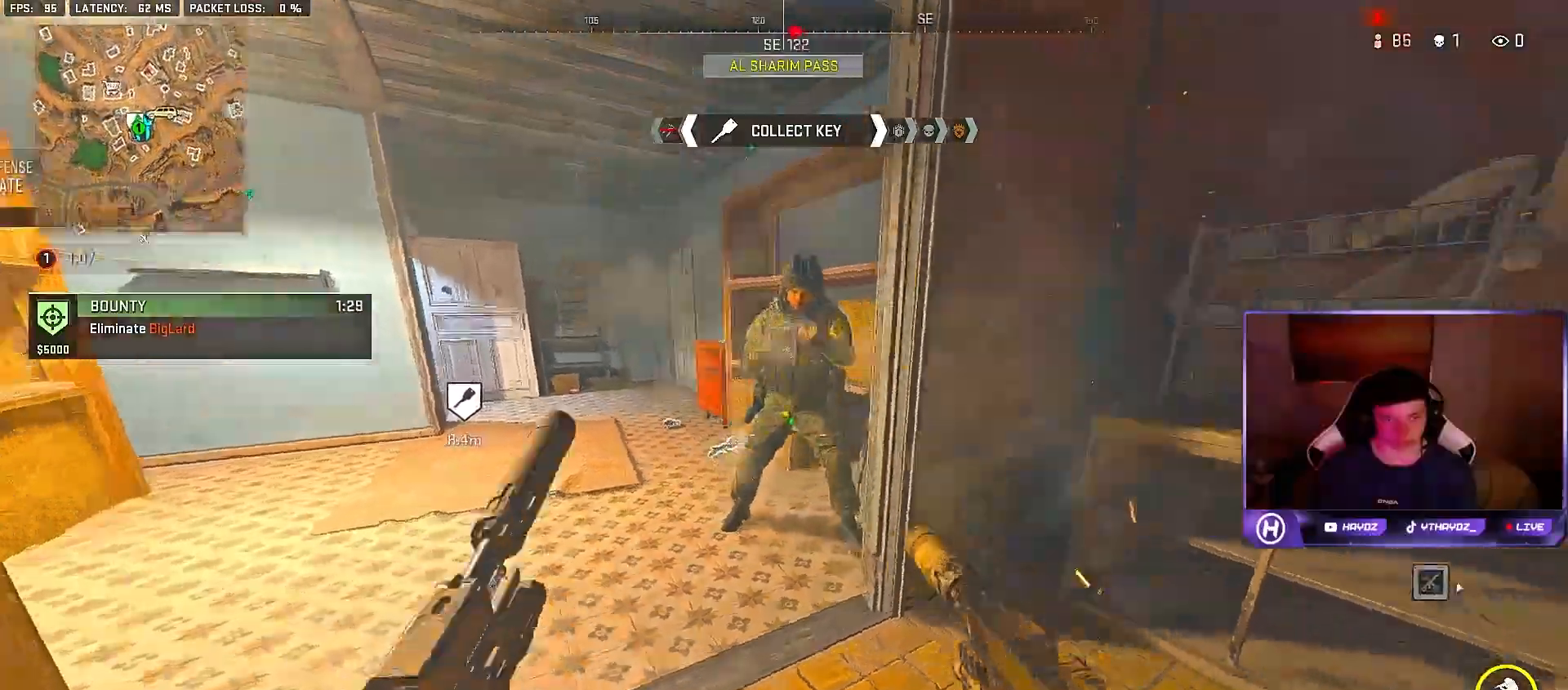
{"buttons": [], "left_stick": "left", "right_stick": "center", "events": [[50, "L2", "up"], [50, "R2", "up"], [83, "right_stick", "center"], [133, "R2", "down"], [150, "L2", "down"], [183, "right_stick", "up-left"], [233, "L2", "up"], [267, "R2", "up"], [267, "right_stick", "center"], [333, "L2", "down"], [333, "R2", "down"], [450, "L2", "up"], [467, "R2", "up"]]}
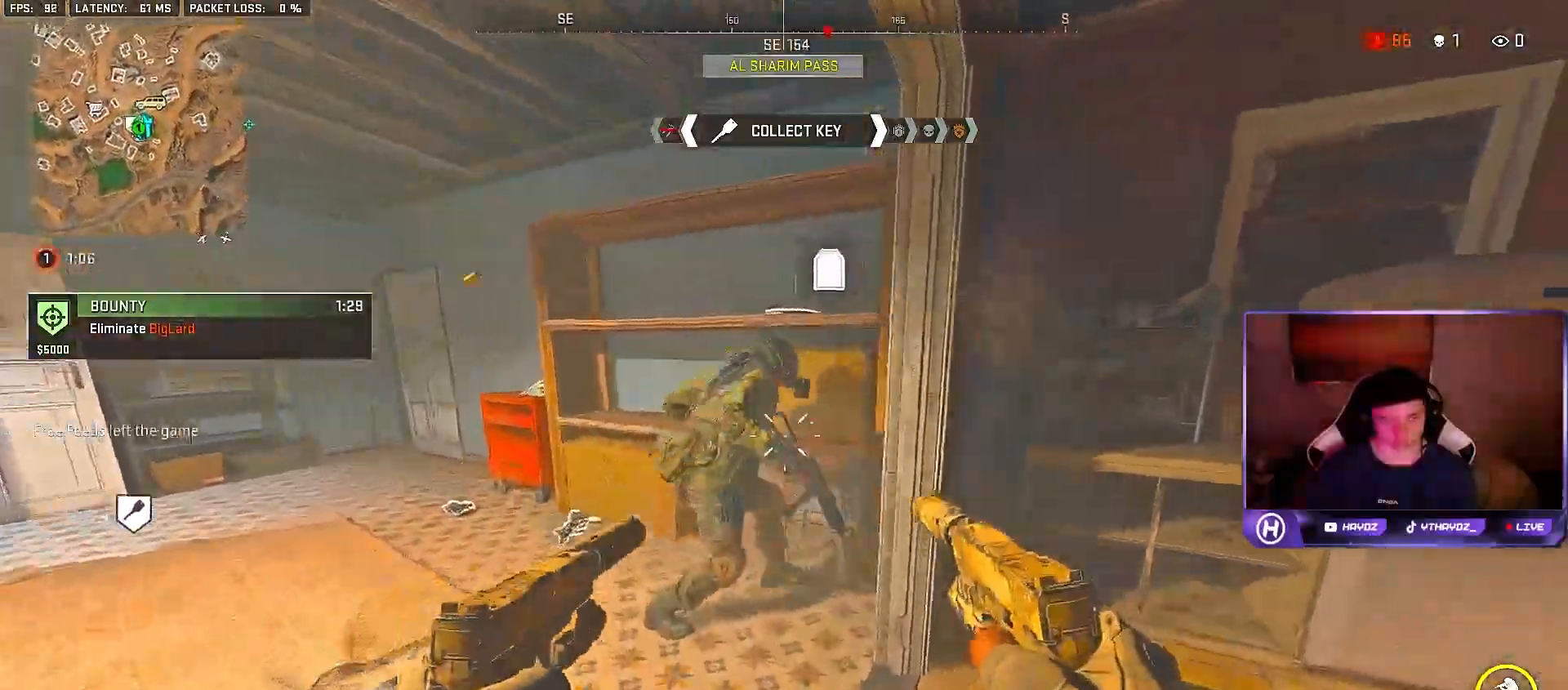
{"buttons": ["L2", "R2"], "left_stick": "down-left", "right_stick": "left", "events": [[17, "R2", "down"], [50, "L2", "down"], [150, "L2", "up"], [150, "R2", "up"], [233, "L2", "down"], [233, "R2", "down"], [333, "left_stick", "down-left"], [333, "right_stick", "up-right"], [367, "L2", "up"], [367, "R2", "up"], [467, "L2", "down"], [467, "R2", "down"], [500, "right_stick", "left"]]}
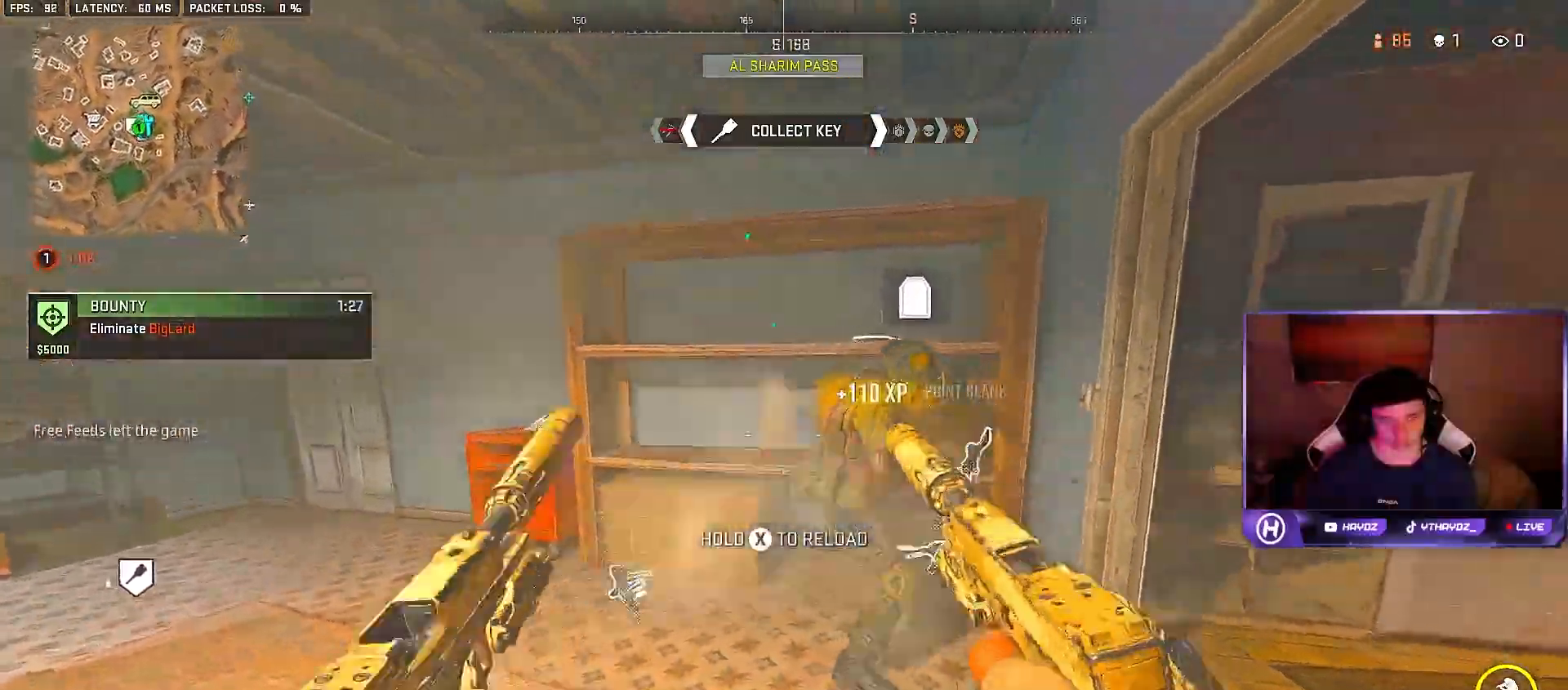
{"buttons": [], "left_stick": "up-left", "right_stick": "center", "events": [[50, "L2", "up"], [83, "R2", "up"], [167, "left_stick", "left"], [350, "left_stick", "up-left"], [350, "right_stick", "center"], [400, "X", "down"], [500, "X", "up"]]}
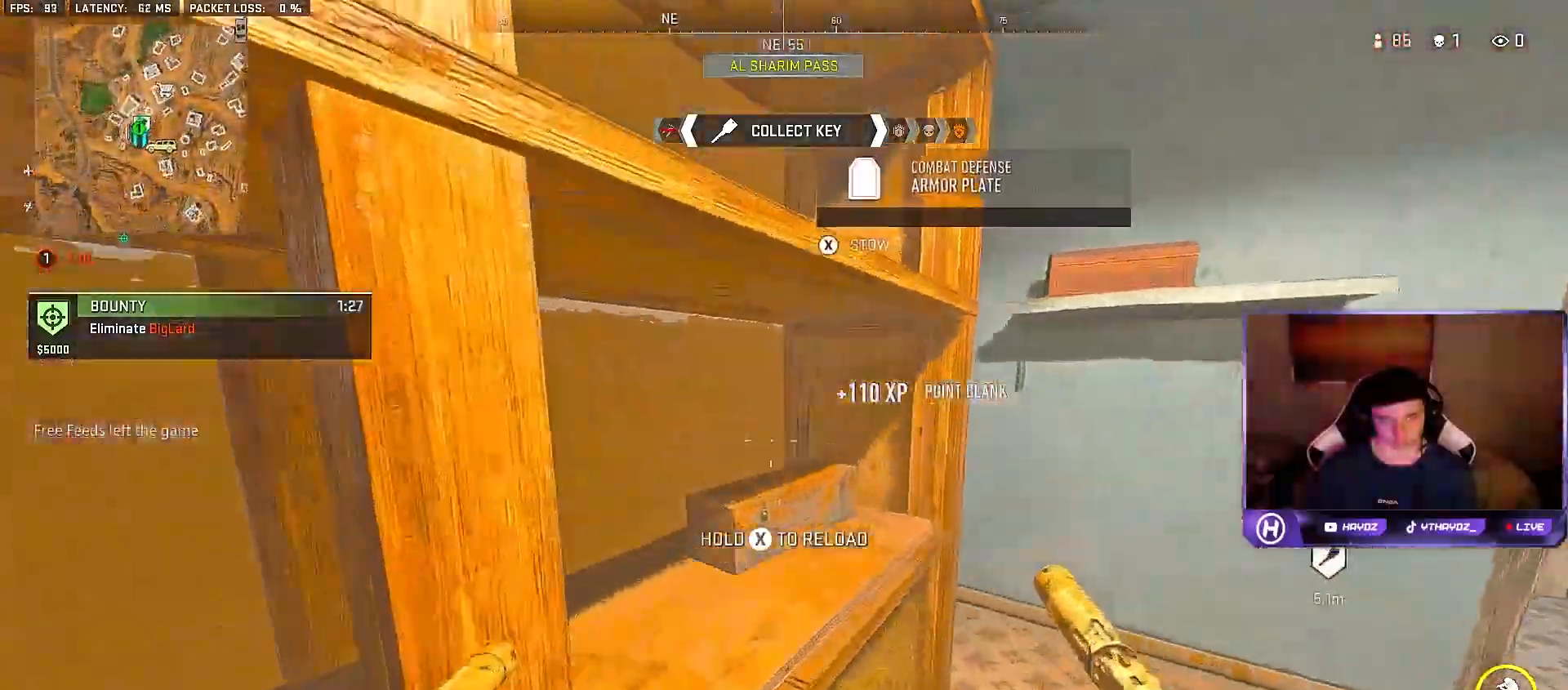
{"buttons": [], "left_stick": "center", "right_stick": "right", "events": [[50, "left_stick", "center"], [83, "X", "down"], [133, "X", "up"], [283, "right_stick", "down-right"], [483, "right_stick", "right"]]}
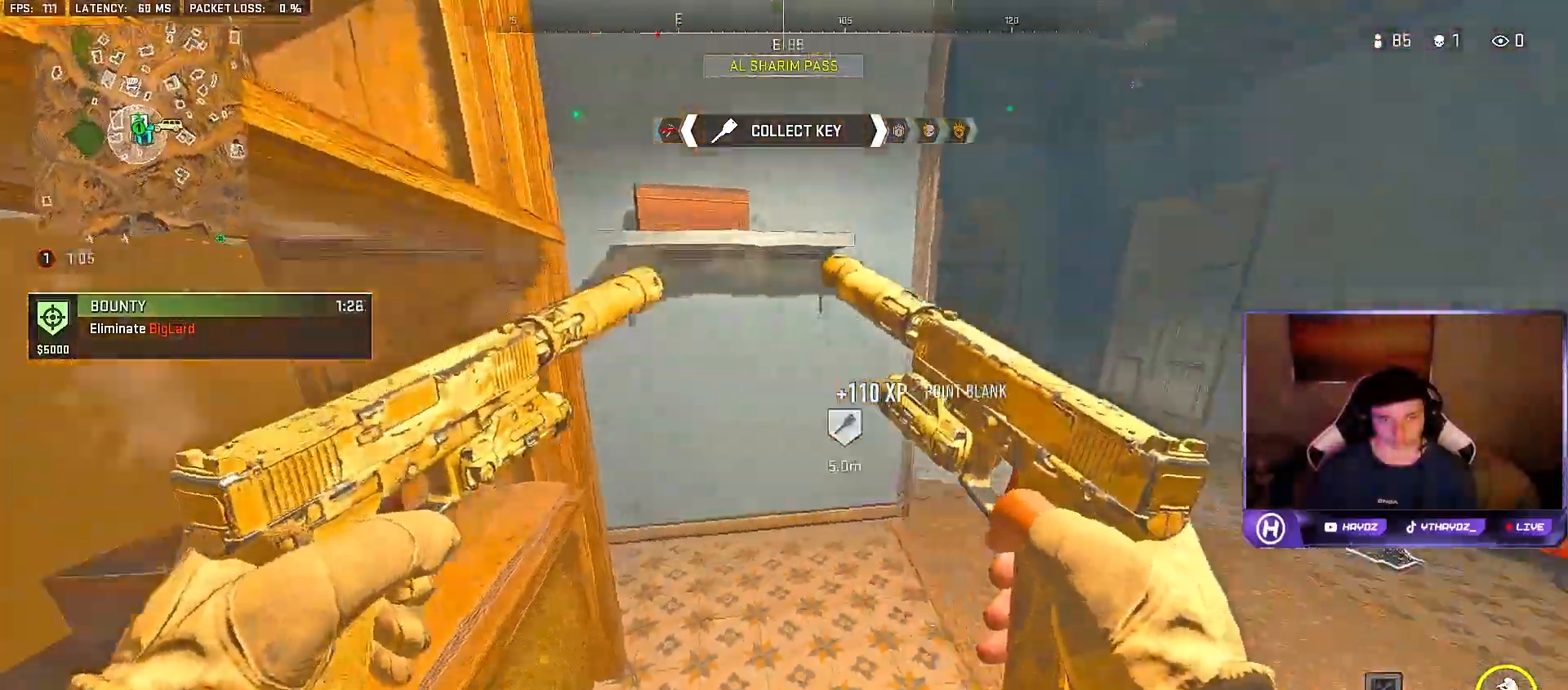
{"buttons": ["R3"], "left_stick": "center", "right_stick": "right", "events": [[17, "left_stick", "down-right"], [133, "left_stick", "right"], [183, "right_stick", "center"], [450, "R3", "down"], [450, "left_stick", "center"], [450, "right_stick", "right"]]}
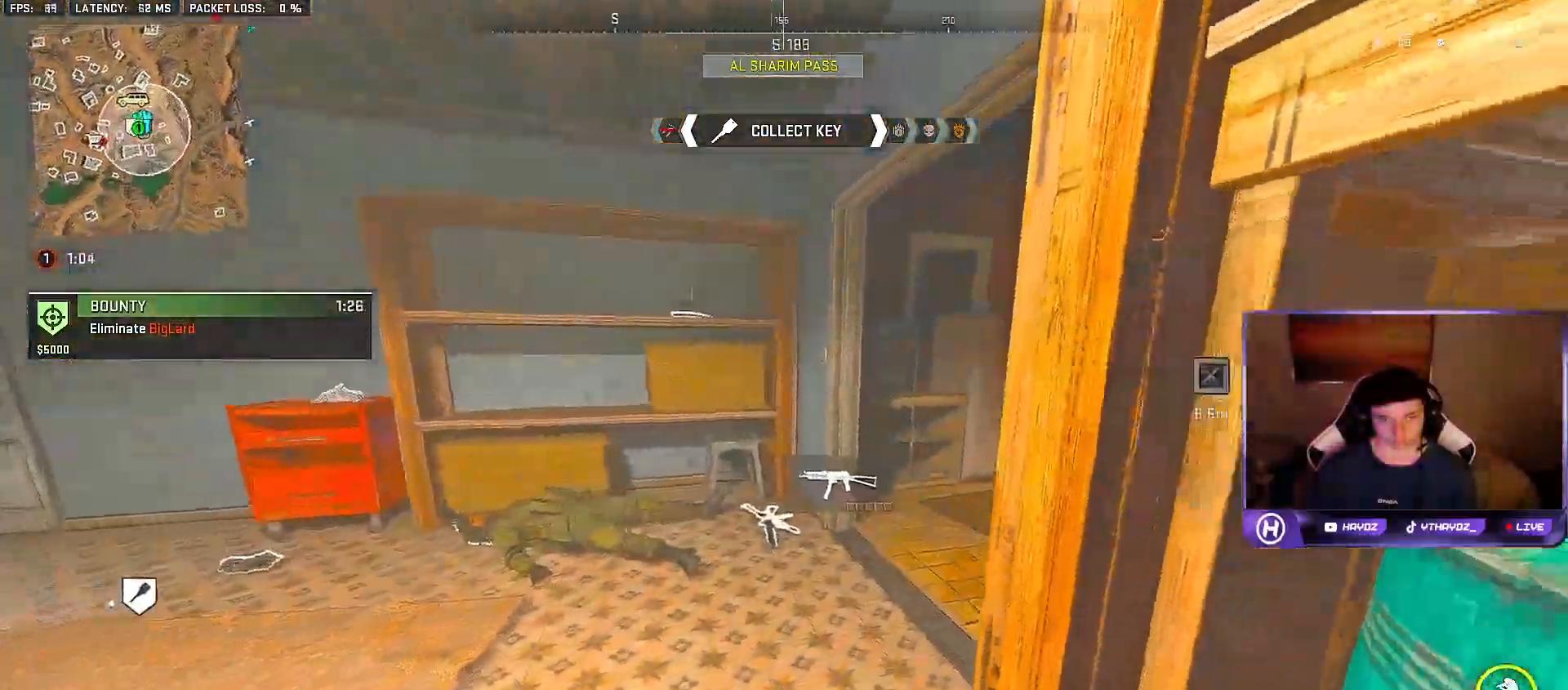
{"buttons": [], "left_stick": "center", "right_stick": "center", "events": [[83, "R3", "up"], [83, "right_stick", "center"], [150, "R3", "down"], [150, "right_stick", "right"], [233, "right_stick", "center"], [267, "R3", "up"]]}
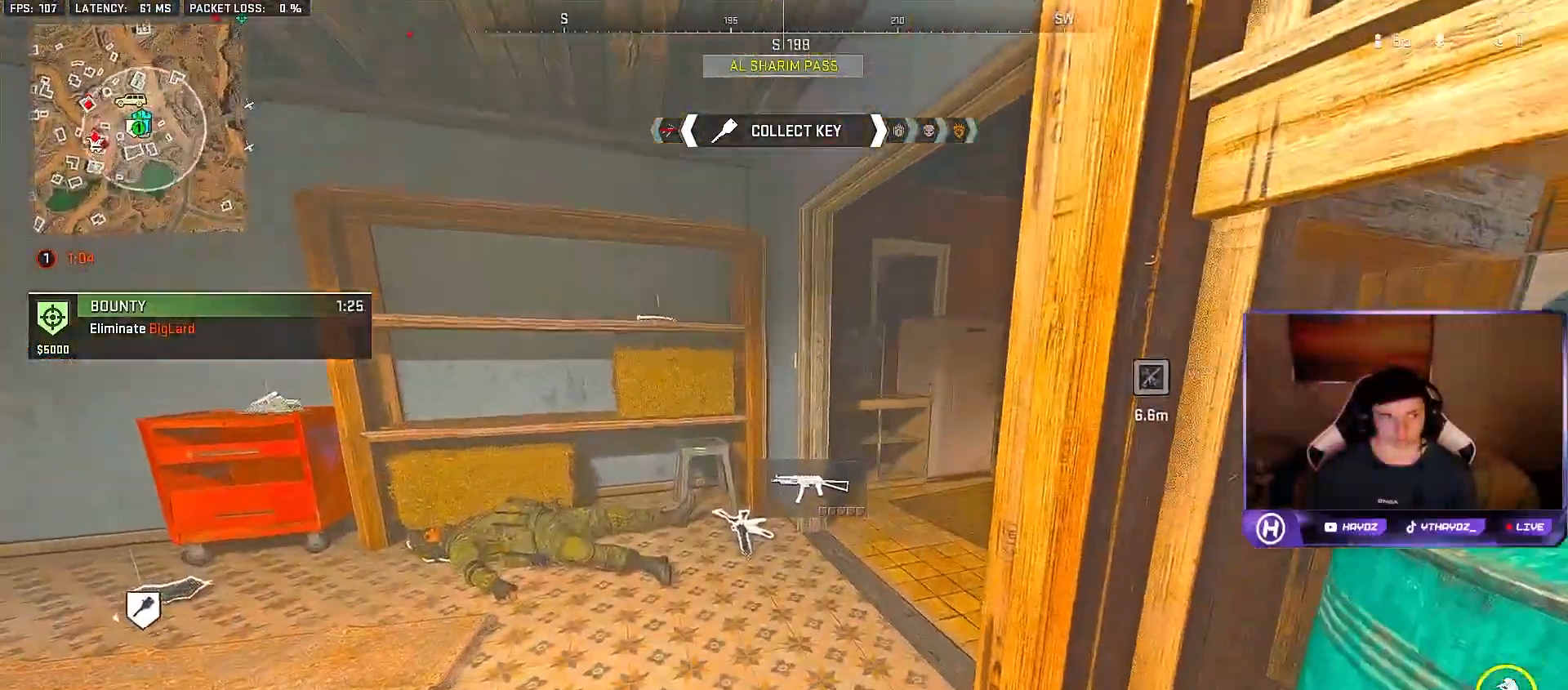
{"buttons": [], "left_stick": "up-left", "right_stick": "right", "events": [[400, "left_stick", "up"], [433, "right_stick", "right"], [450, "left_stick", "up-left"]]}
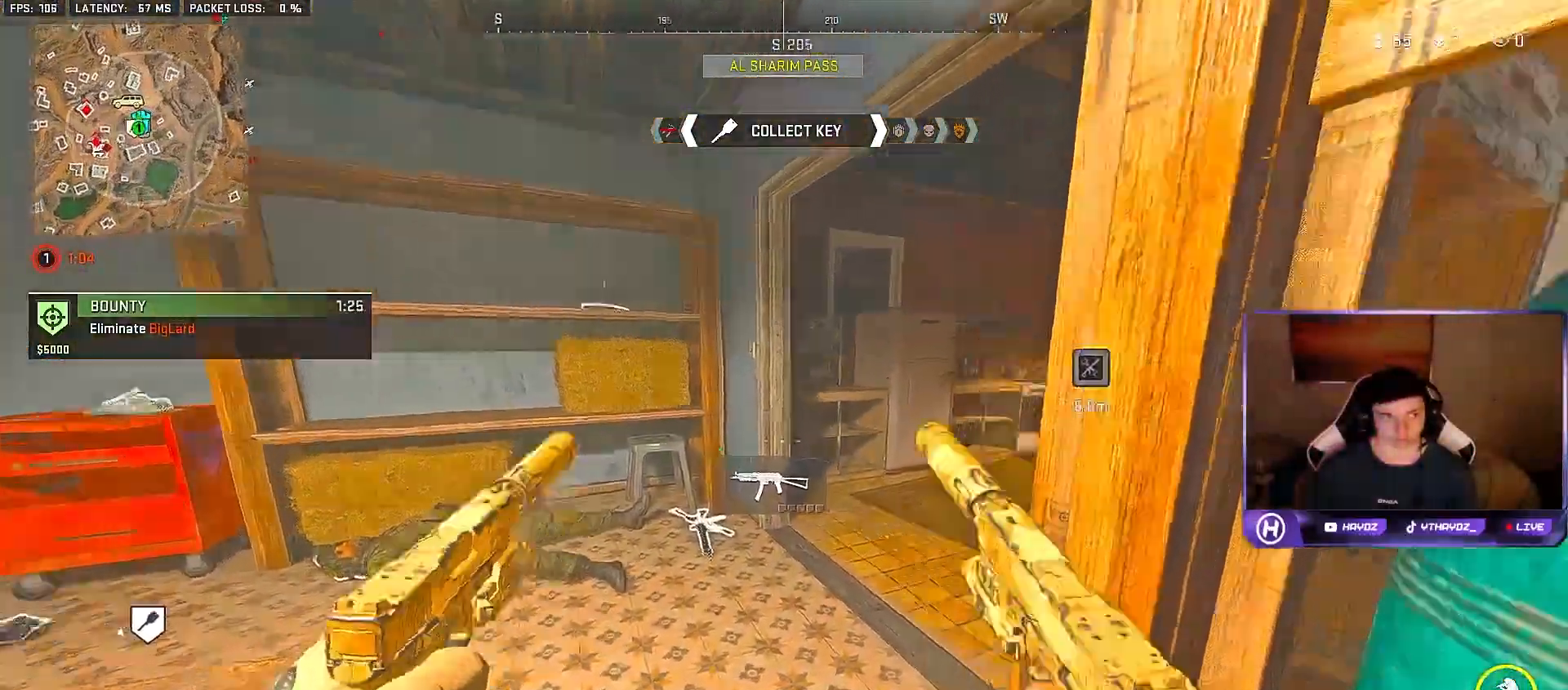
{"buttons": [], "left_stick": "up-right", "right_stick": "center", "events": [[183, "right_stick", "center"], [250, "Y", "down"], [333, "Y", "up"], [400, "left_stick", "up-right"]]}
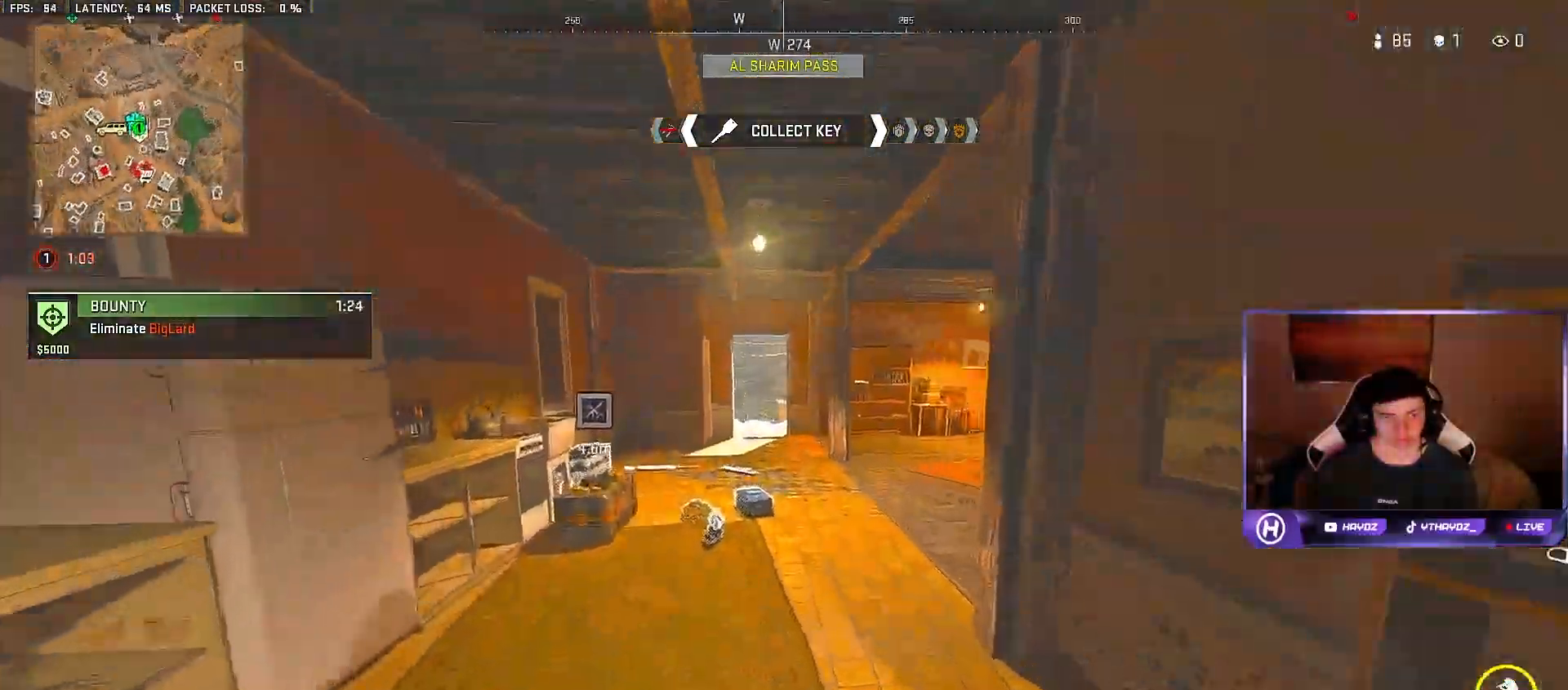
{"buttons": [], "left_stick": "up", "right_stick": "right", "events": [[33, "right_stick", "right"], [67, "left_stick", "up"], [100, "L3", "down"], [167, "L3", "up"], [200, "right_stick", "center"], [350, "right_stick", "right"]]}
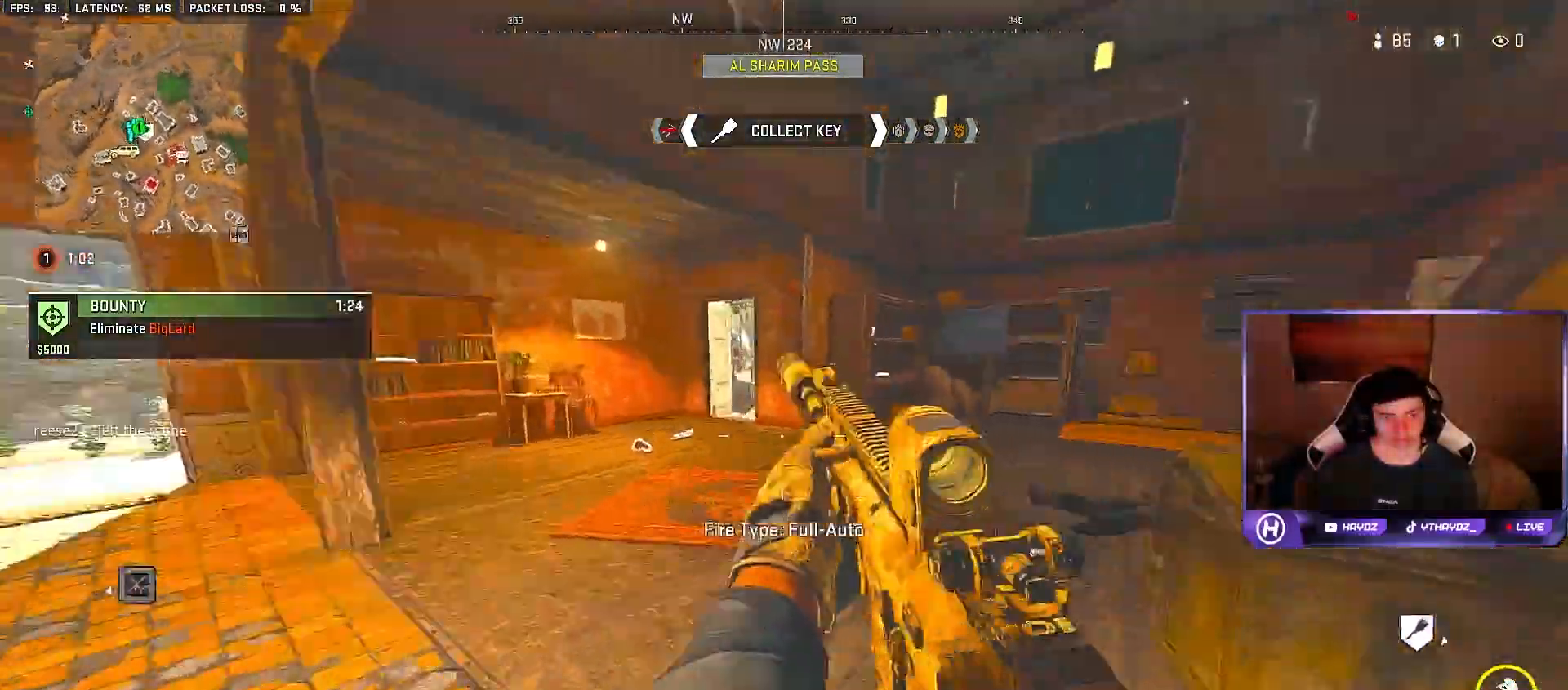
{"buttons": [], "left_stick": "up-right", "right_stick": "center", "events": [[100, "right_stick", "center"], [250, "A", "down"], [383, "A", "up"], [500, "left_stick", "up-right"]]}
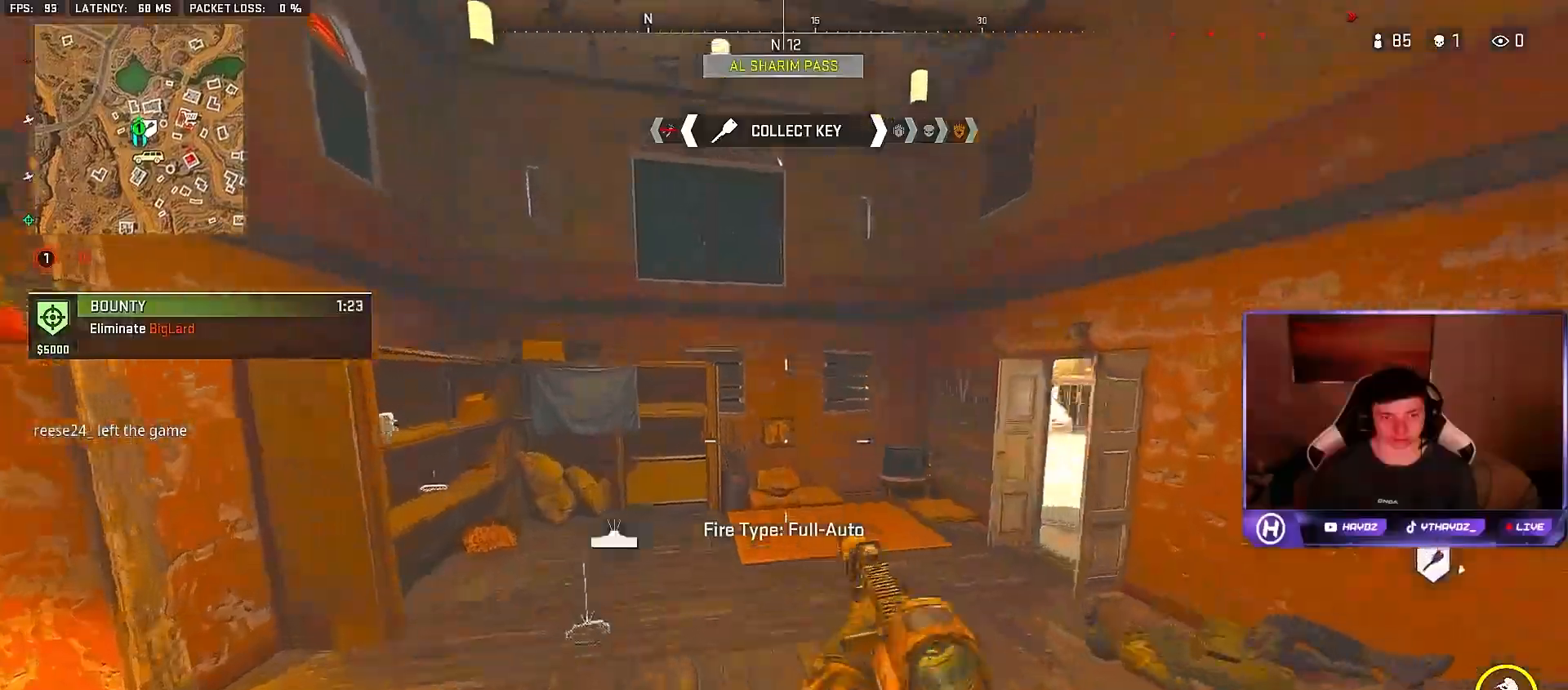
{"buttons": [], "left_stick": "up-right", "right_stick": "center", "events": [[33, "right_stick", "right"], [300, "right_stick", "center"]]}
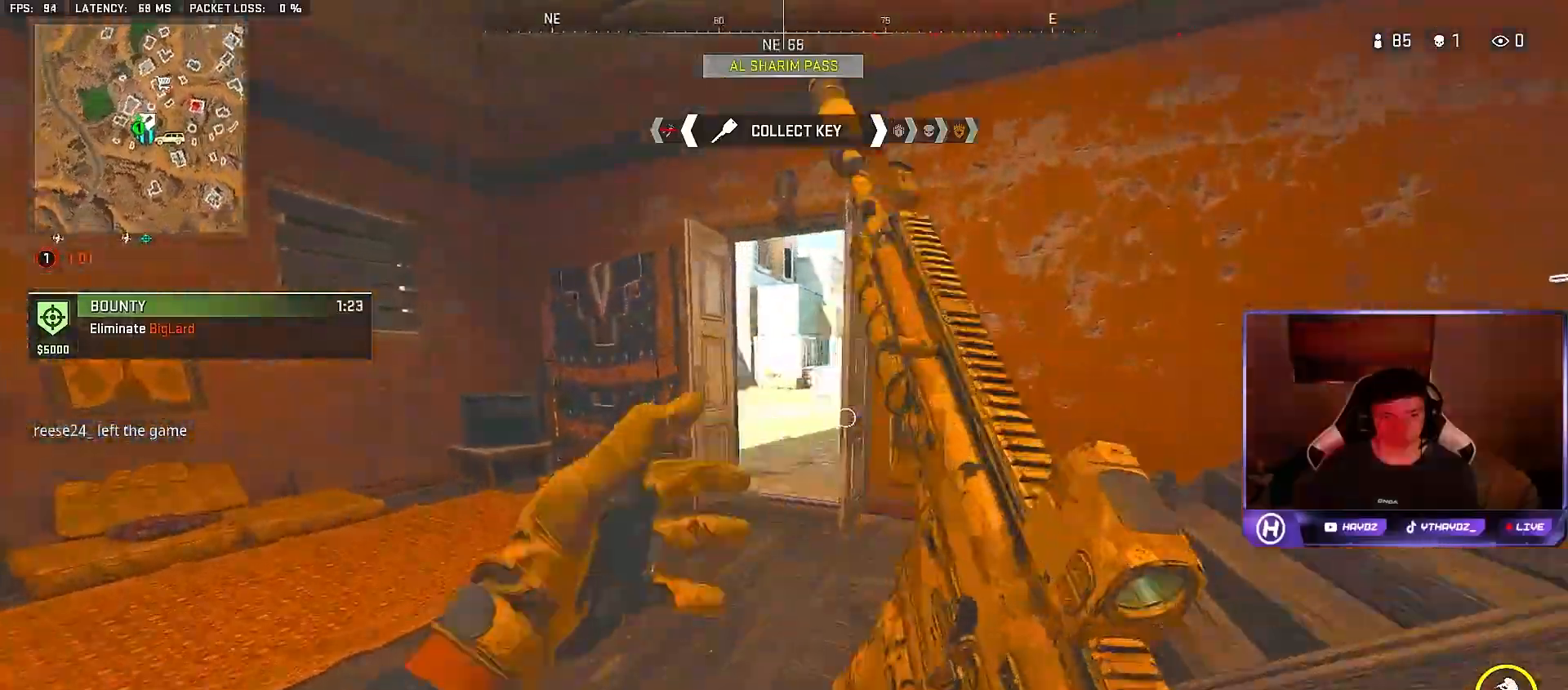
{"buttons": [], "left_stick": "up-right", "right_stick": "center"}
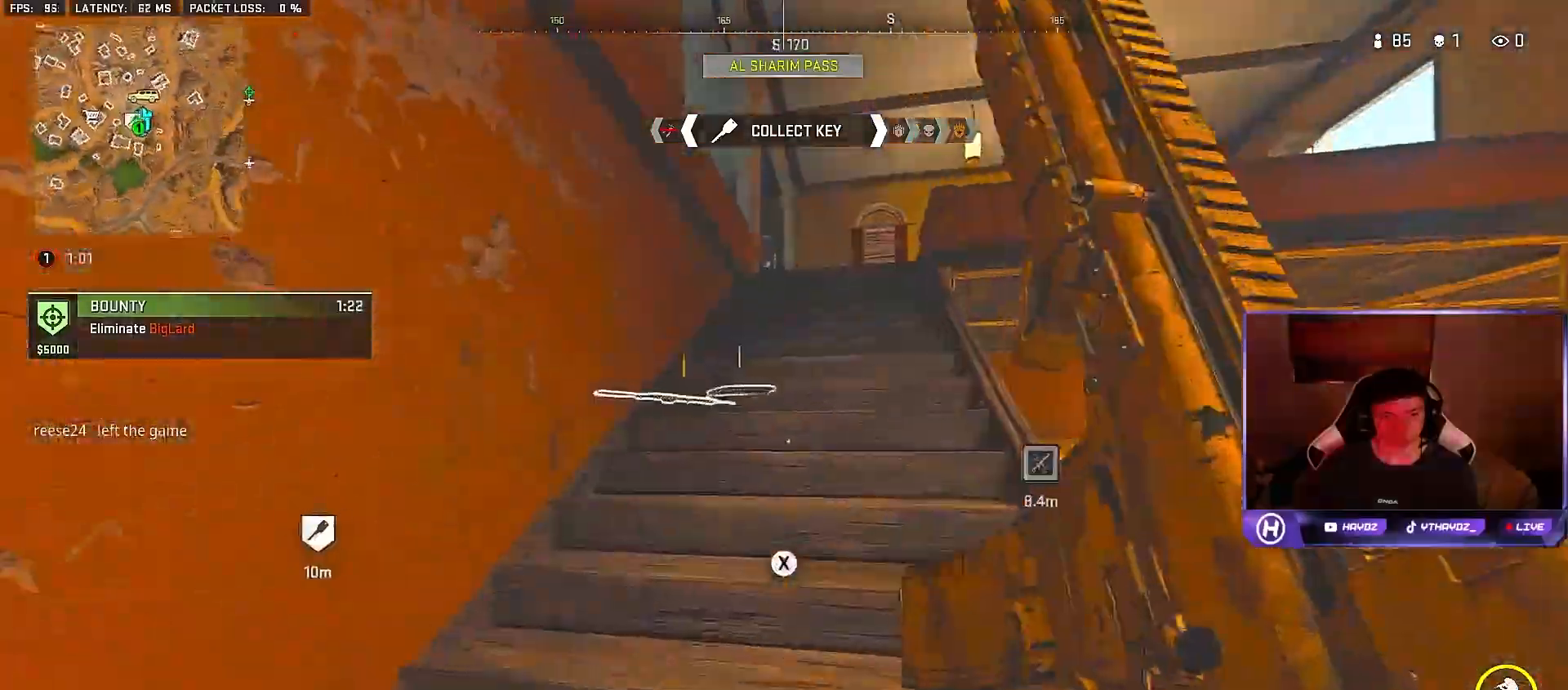
{"buttons": [], "left_stick": "up", "right_stick": "center", "events": [[50, "Y", "down"], [117, "Y", "up"], [250, "left_stick", "up"], [283, "right_stick", "right"], [467, "right_stick", "center"]]}
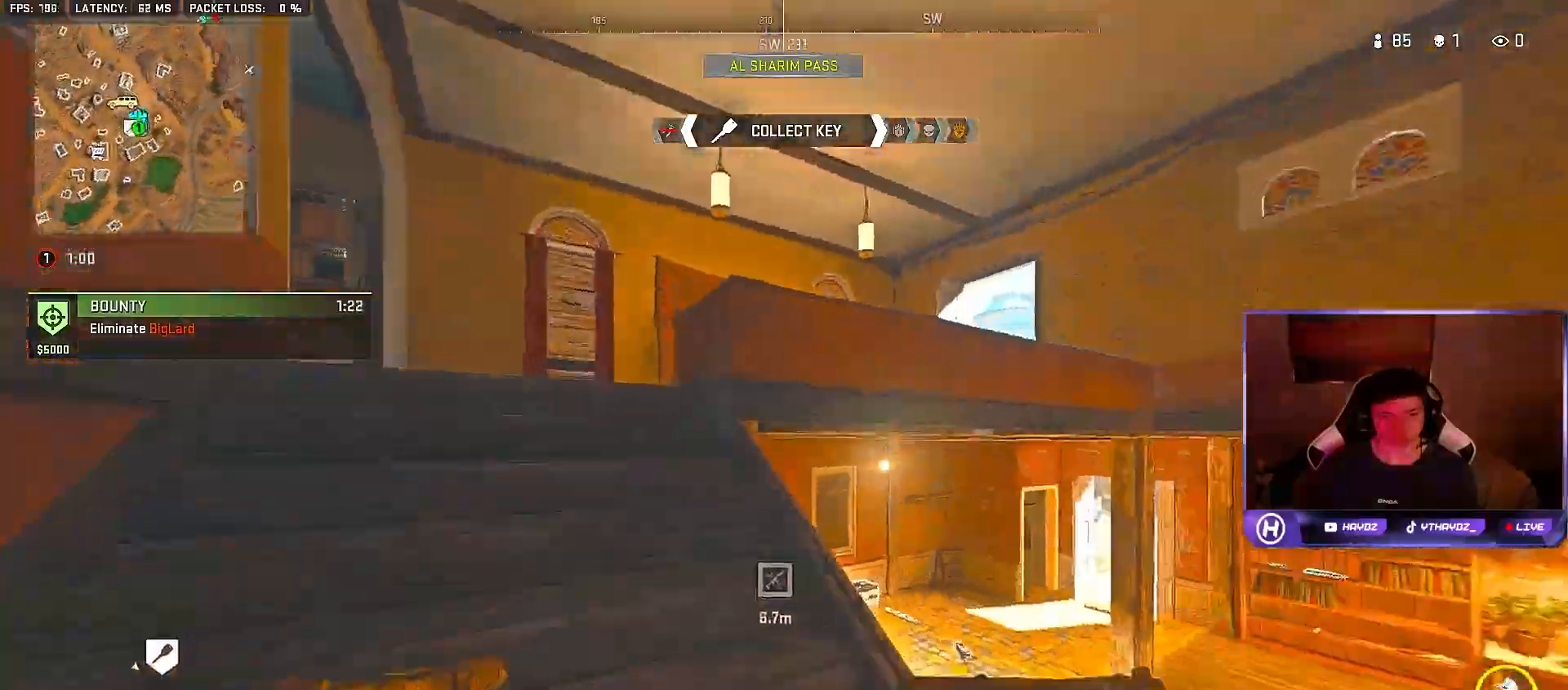
{"buttons": [], "left_stick": "left", "right_stick": "center", "events": [[233, "right_stick", "right"], [333, "left_stick", "left"], [450, "right_stick", "center"]]}
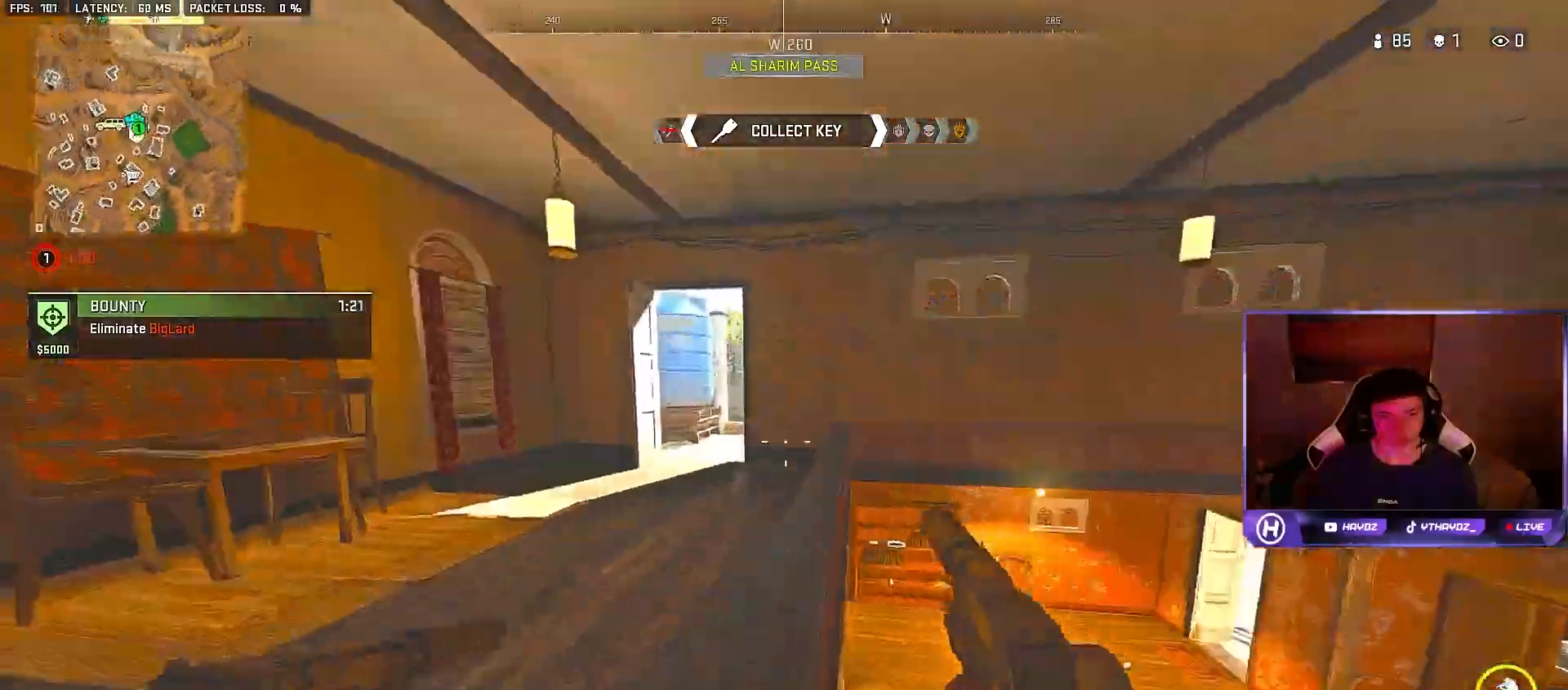
{"buttons": [], "left_stick": "up", "right_stick": "center", "events": [[283, "left_stick", "up-left"], [467, "left_stick", "up"]]}
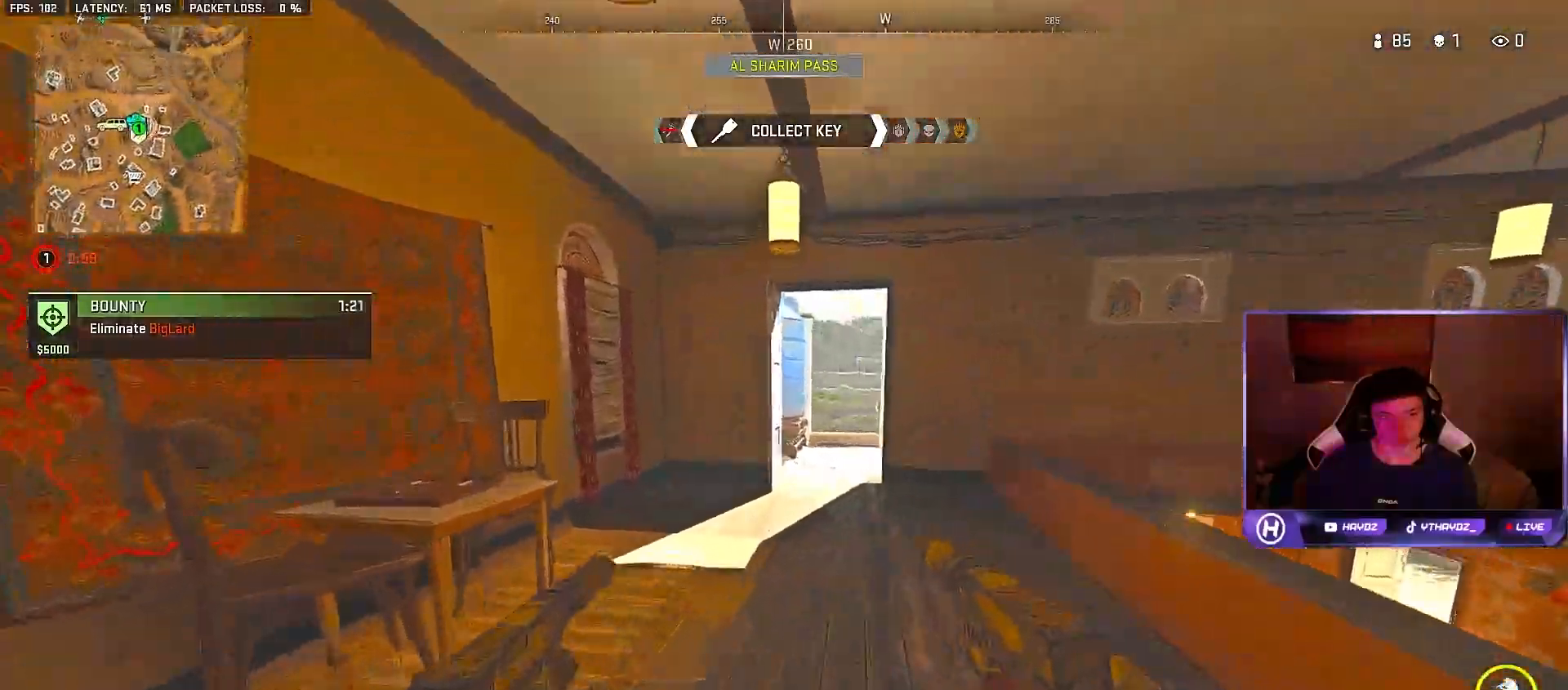
{"buttons": [], "left_stick": "up", "right_stick": "center", "events": [[100, "right_stick", "right"], [250, "right_stick", "center"], [383, "A", "down"], [483, "A", "up"]]}
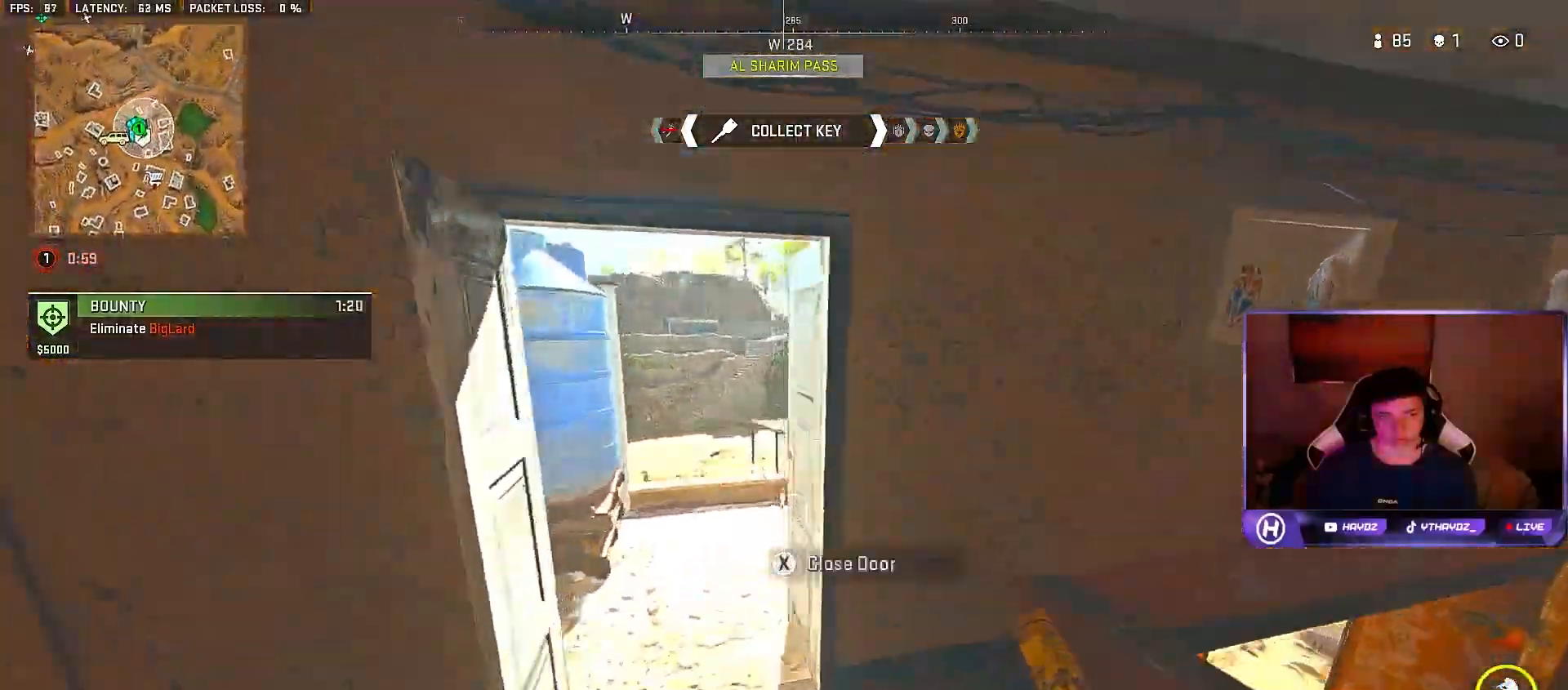
{"buttons": [], "left_stick": "down", "right_stick": "center", "events": [[33, "left_stick", "up-left"], [183, "left_stick", "center"], [350, "left_stick", "down"]]}
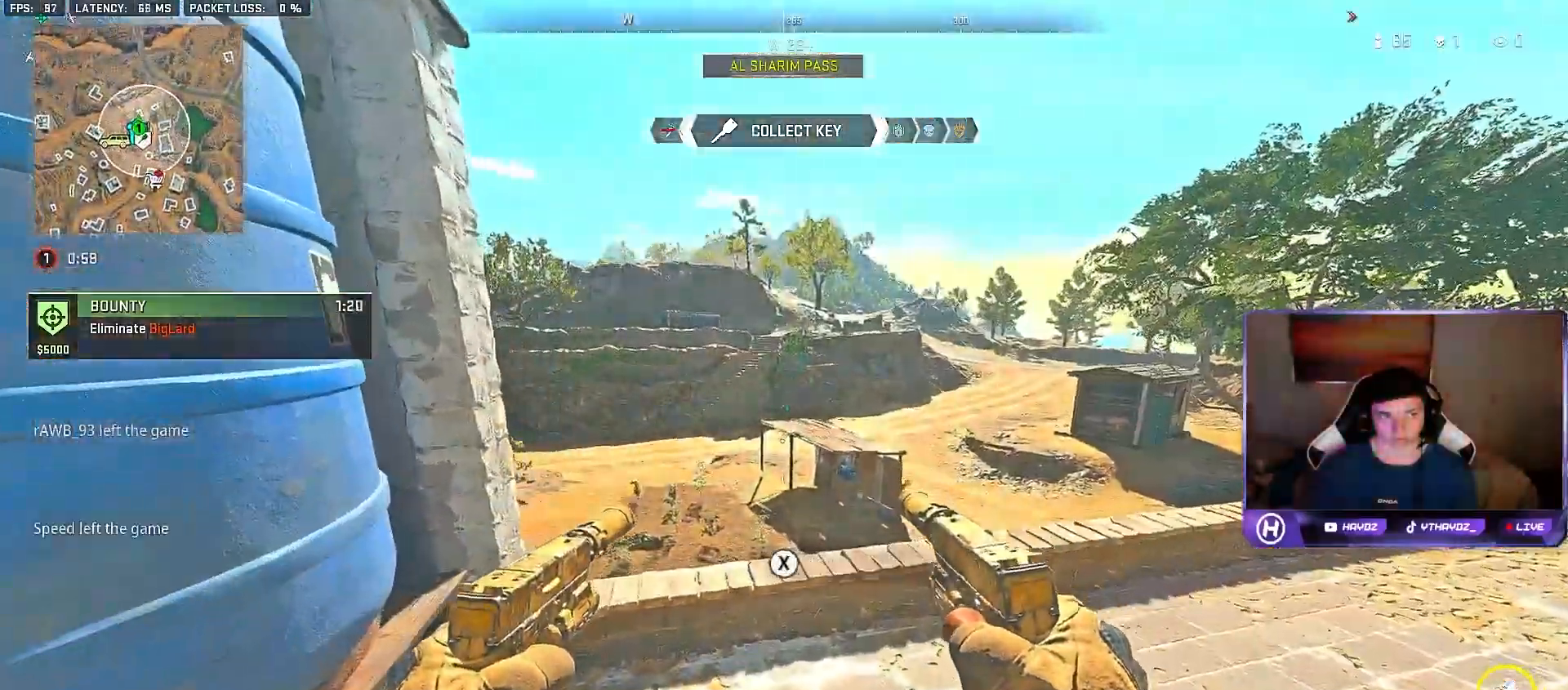
{"buttons": [], "left_stick": "left", "right_stick": "center", "events": [[33, "Y", "down"], [100, "Y", "up"], [100, "left_stick", "center"], [167, "left_stick", "up-right"], [267, "right_stick", "right"], [317, "left_stick", "center"], [367, "left_stick", "left"], [483, "right_stick", "center"]]}
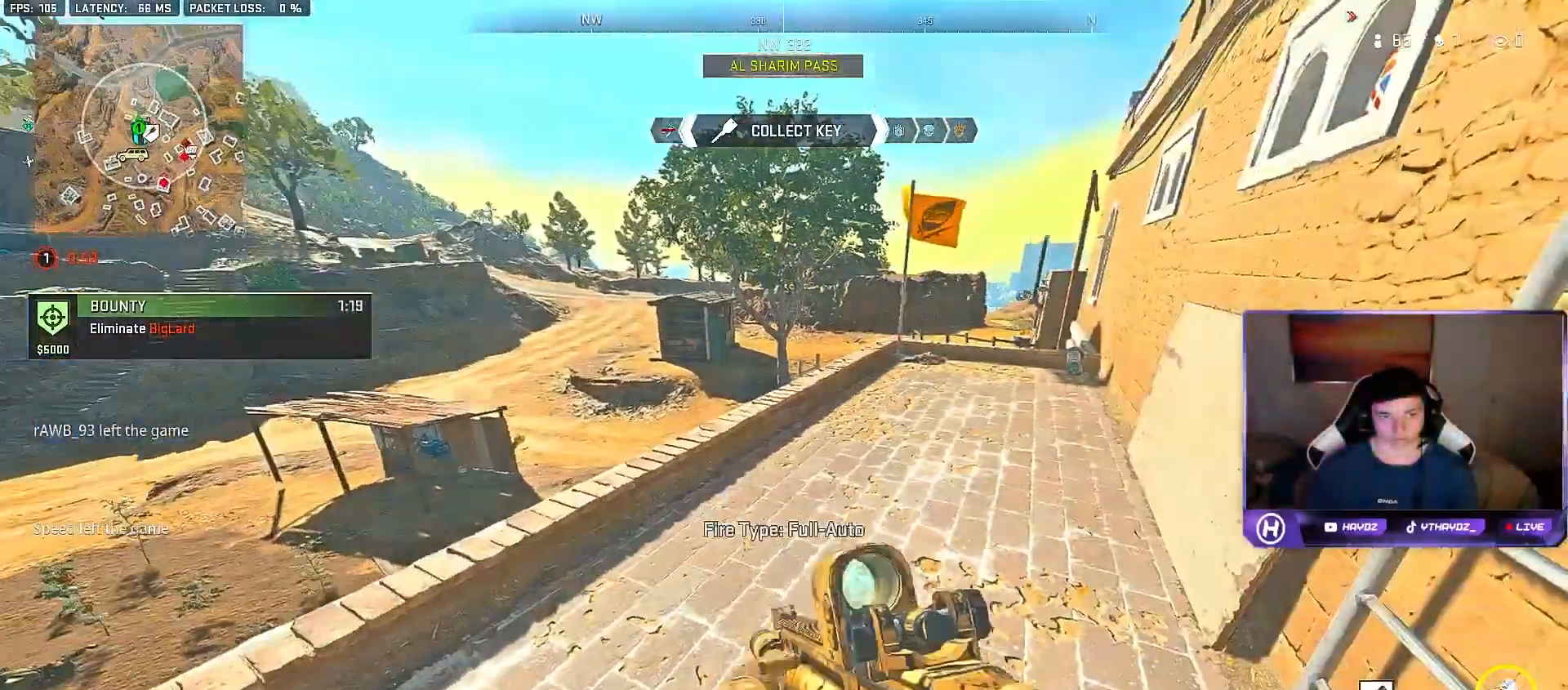
{"buttons": [], "left_stick": "center", "right_stick": "center", "events": [[183, "X", "down"], [283, "X", "up"], [283, "left_stick", "center"], [367, "X", "down"], [433, "X", "up"]]}
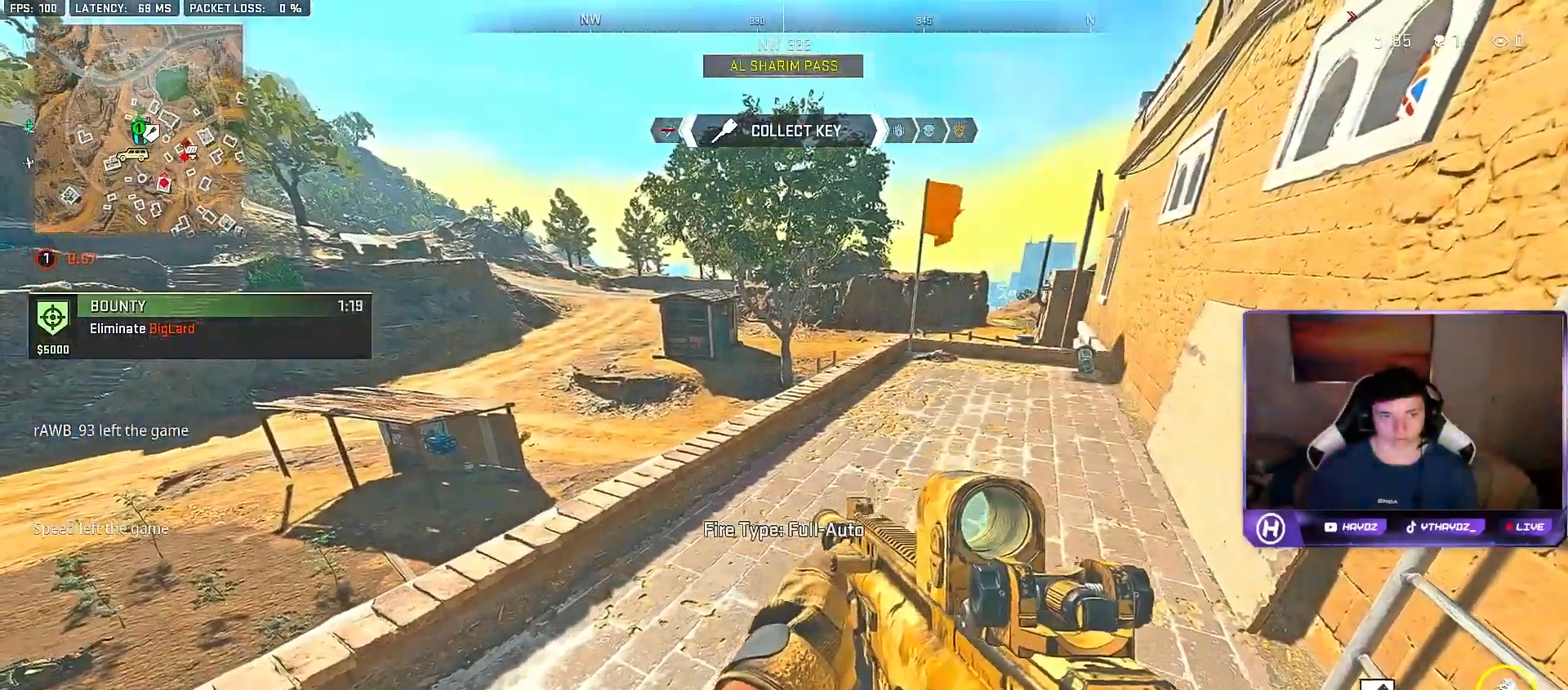
{"buttons": [], "left_stick": "up-right", "right_stick": "right", "events": [[17, "left_stick", "down-right"], [233, "right_stick", "right"], [350, "left_stick", "right"], [450, "left_stick", "up-right"]]}
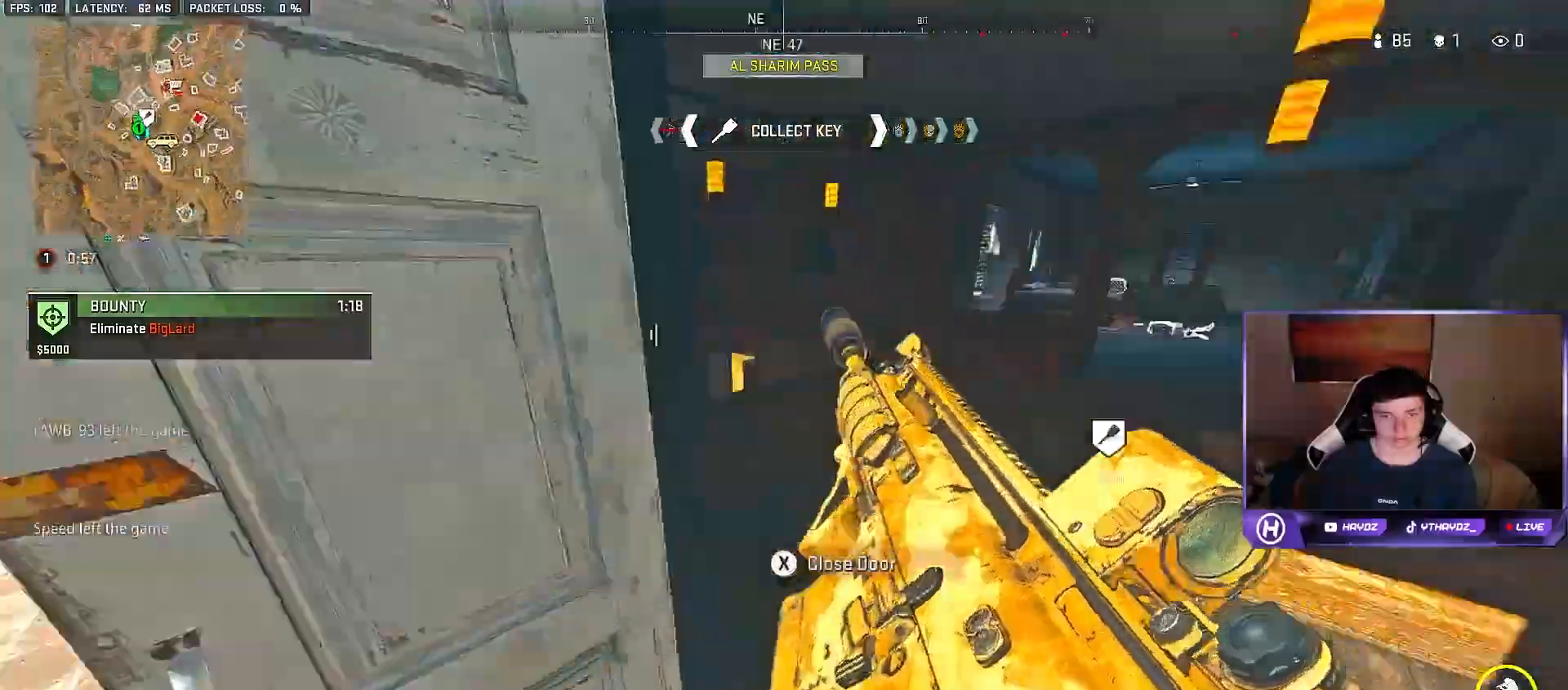
{"buttons": [], "left_stick": "down-left", "right_stick": "up-left", "events": [[67, "right_stick", "center"], [117, "left_stick", "down-left"], [333, "right_stick", "left"], [383, "right_stick", "up-left"]]}
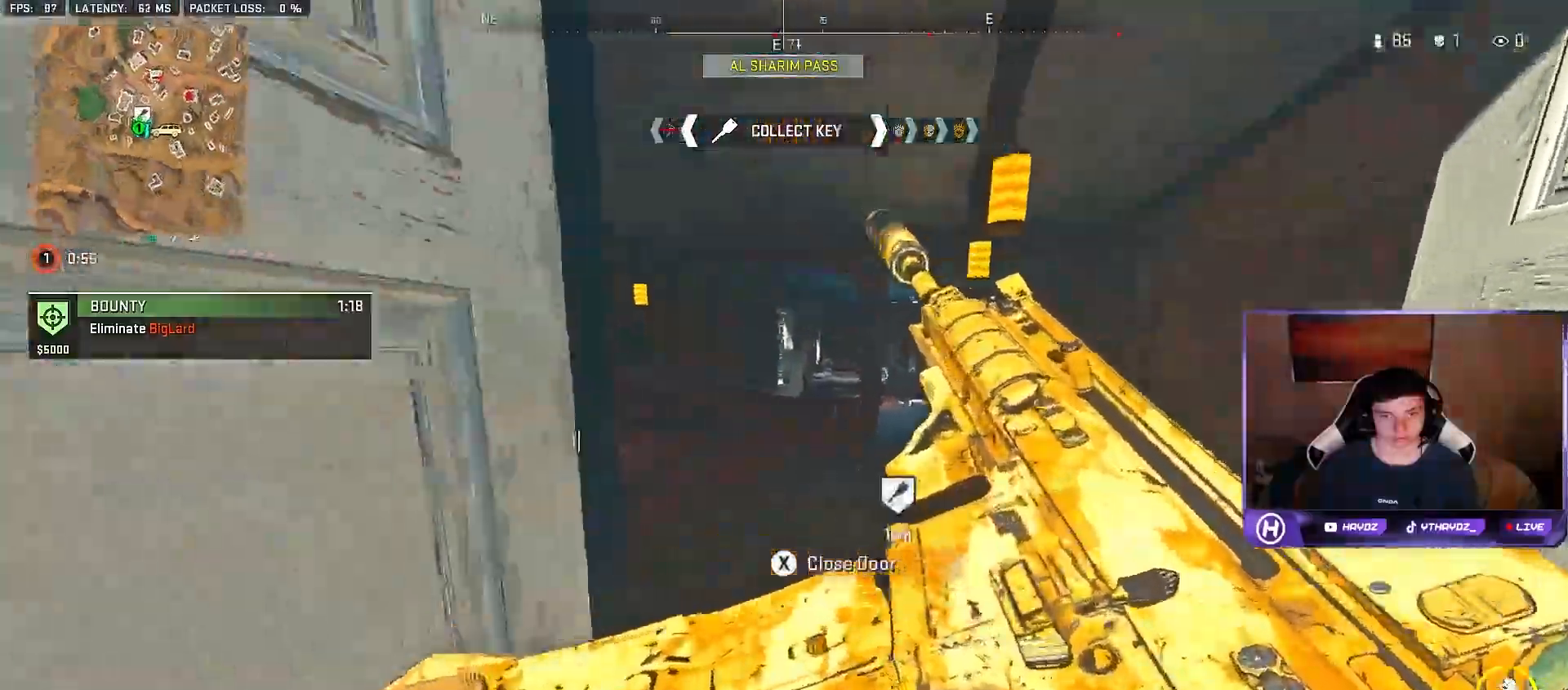
{"buttons": [], "left_stick": "up-left", "right_stick": "center", "events": [[17, "right_stick", "center"], [167, "left_stick", "left"], [300, "left_stick", "up-left"]]}